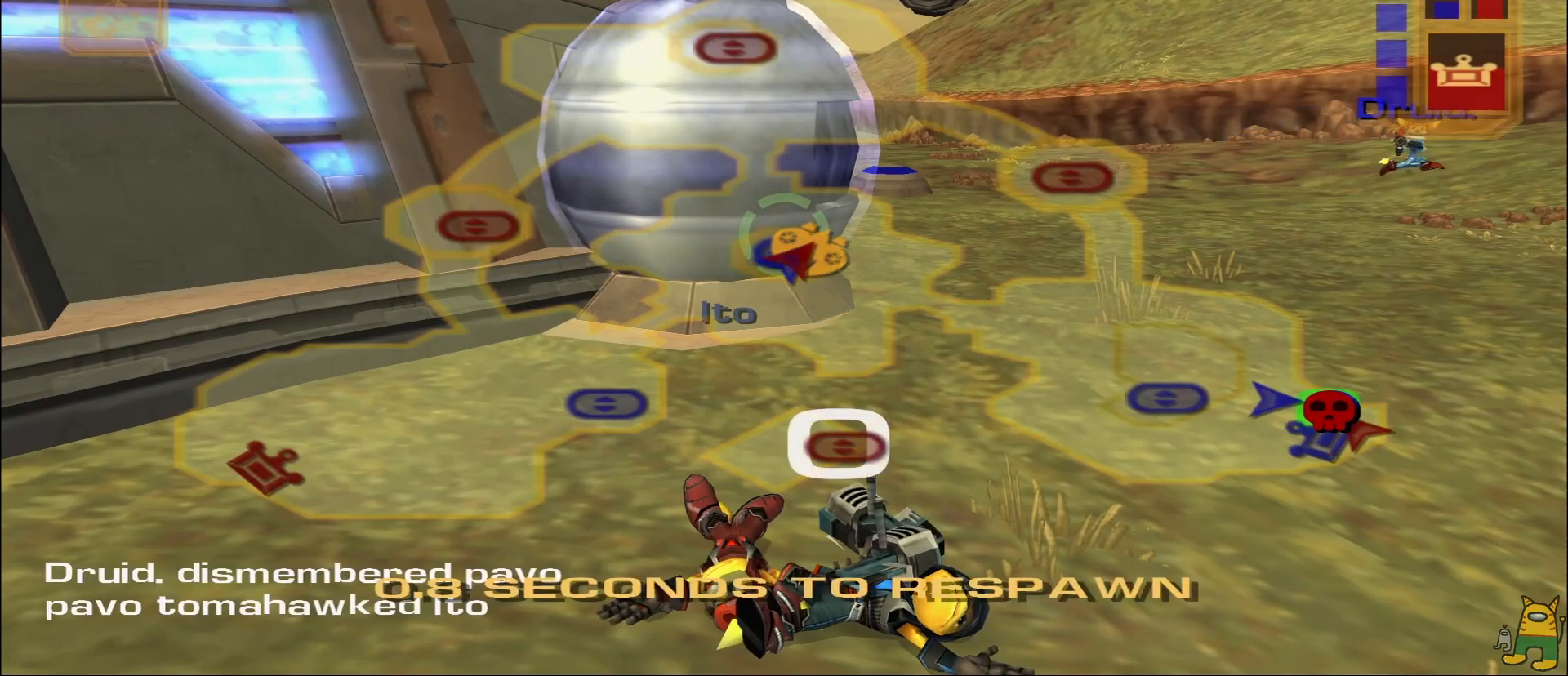
Gameplay with a controller (PlayStation layout); each line is a JSON object with the inputs held at the frame after it. "events" lists button and stick changes between this image and that frame as [ms after this image, input, new state], when the widget could be followed in between. Not read: L3 R3.
{"buttons": [], "left_stick": "center", "right_stick": "center", "events": [[217, "CROSS", "down"], [300, "CROSS", "up"], [350, "CROSS", "down"], [433, "CROSS", "up"]]}
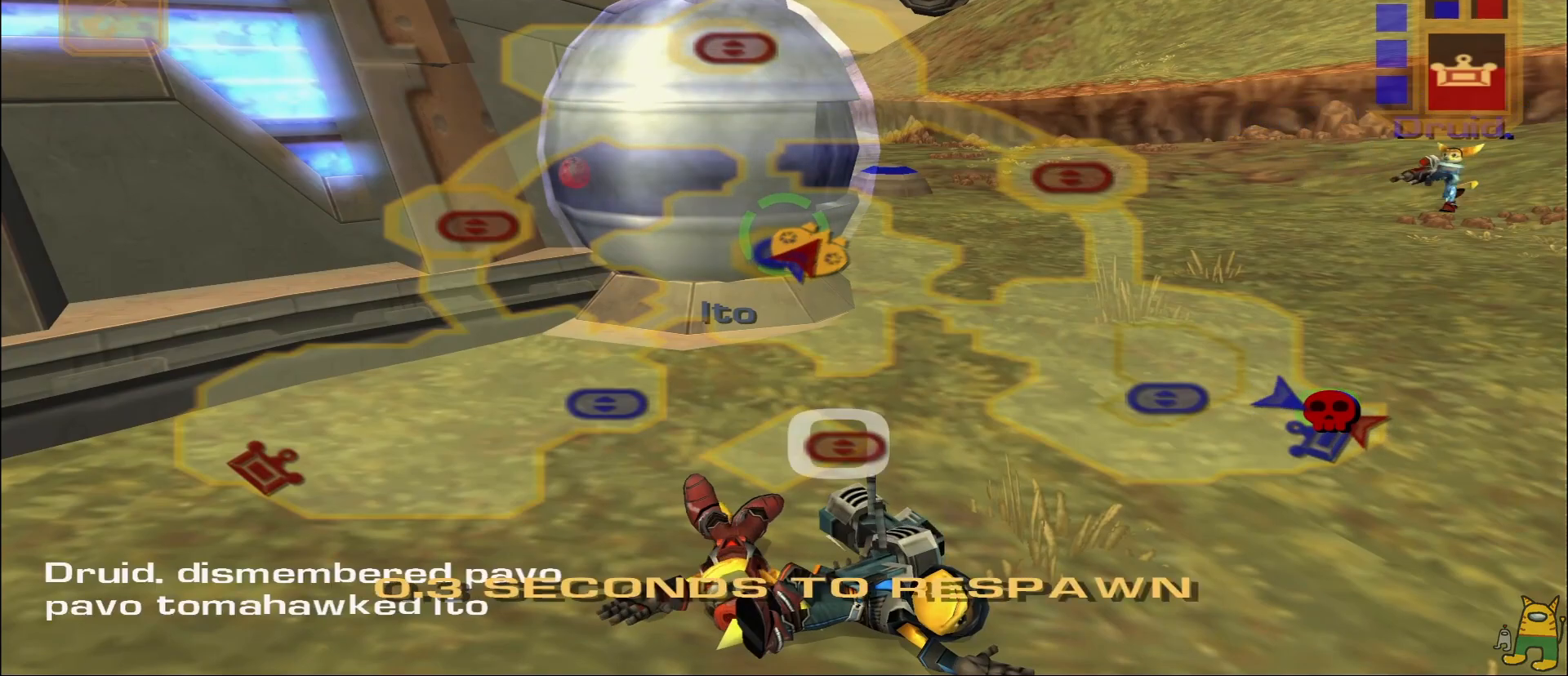
{"buttons": ["CROSS"], "left_stick": "center", "right_stick": "center", "events": [[17, "CROSS", "down"], [83, "CROSS", "up"], [150, "CROSS", "down"], [233, "CROSS", "up"], [317, "CROSS", "down"], [383, "CROSS", "up"], [450, "CROSS", "down"]]}
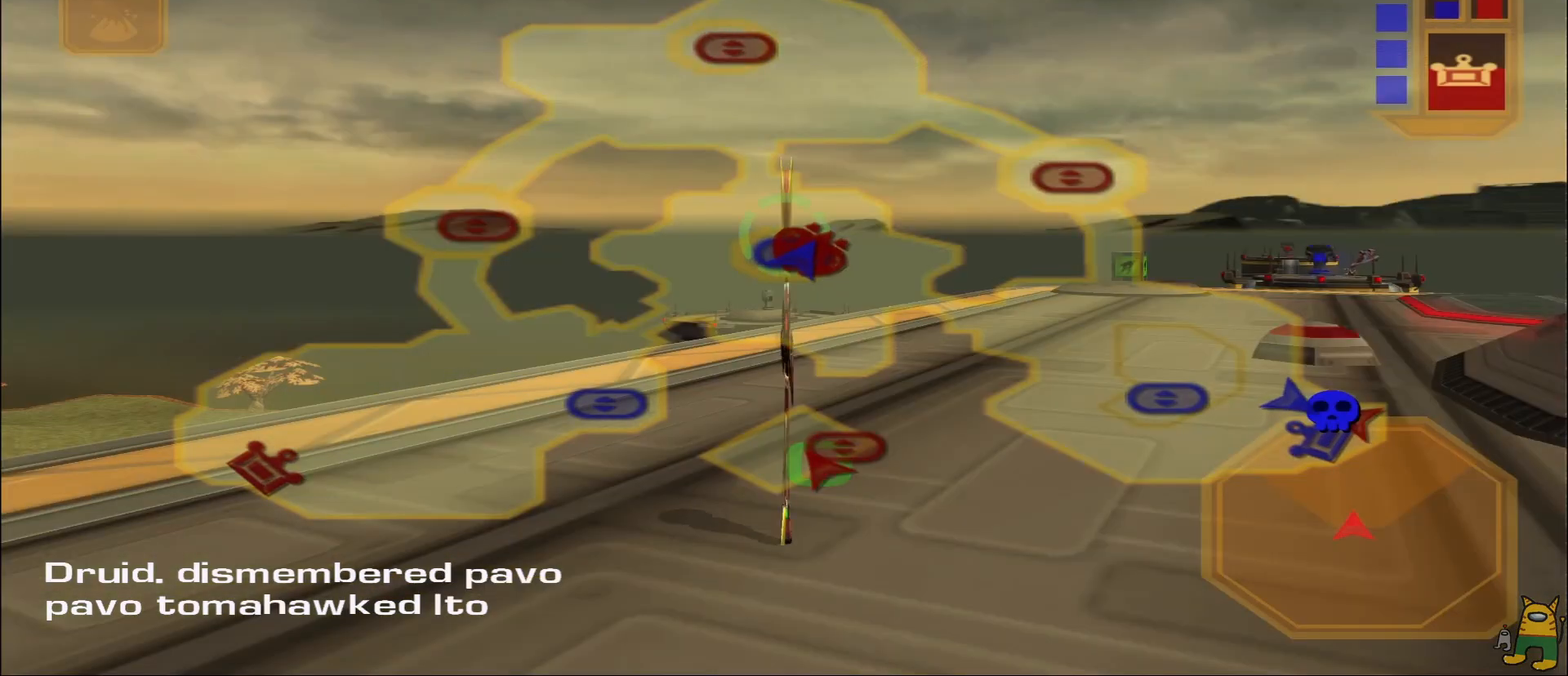
{"buttons": [], "left_stick": "up", "right_stick": "right", "events": [[33, "left_stick", "up"], [50, "CROSS", "up"], [250, "right_stick", "down"], [333, "right_stick", "down-right"], [433, "right_stick", "right"]]}
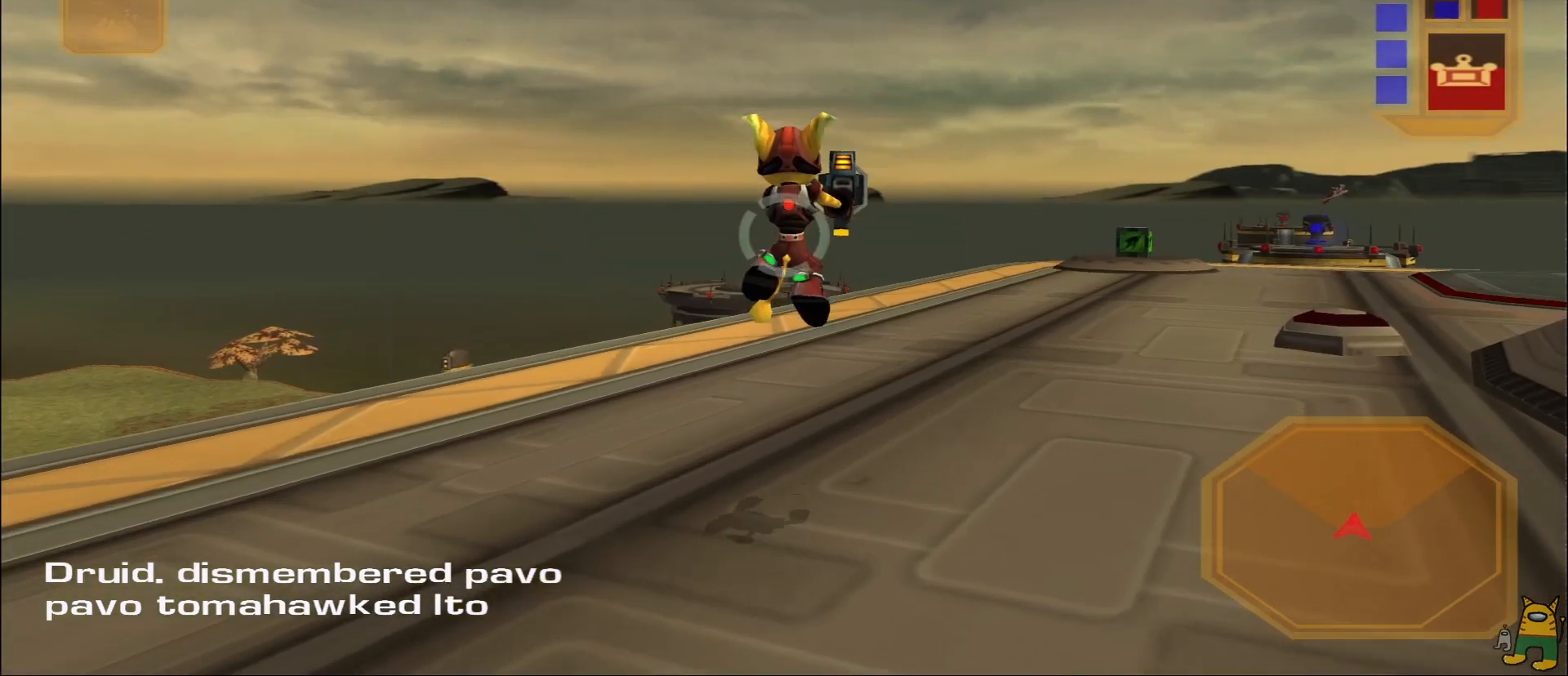
{"buttons": ["R2"], "left_stick": "down-right", "right_stick": "center", "events": [[233, "left_stick", "right"], [233, "right_stick", "center"], [367, "left_stick", "down-right"], [500, "R2", "down"]]}
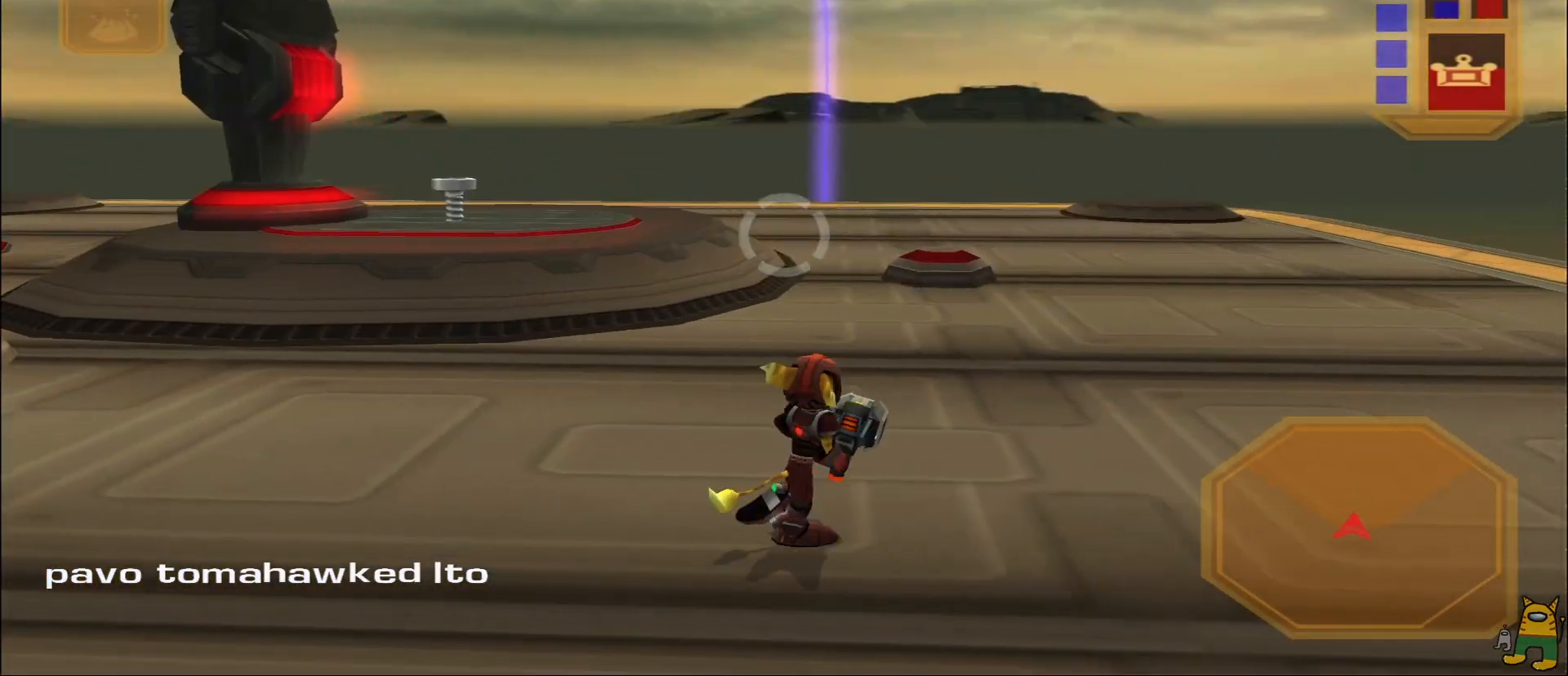
{"buttons": ["L2"], "left_stick": "up-left", "right_stick": "center", "events": [[83, "R2", "up"], [133, "R2", "down"], [200, "left_stick", "right"], [233, "R2", "up"], [350, "left_stick", "up"], [500, "L2", "down"], [500, "left_stick", "up-left"]]}
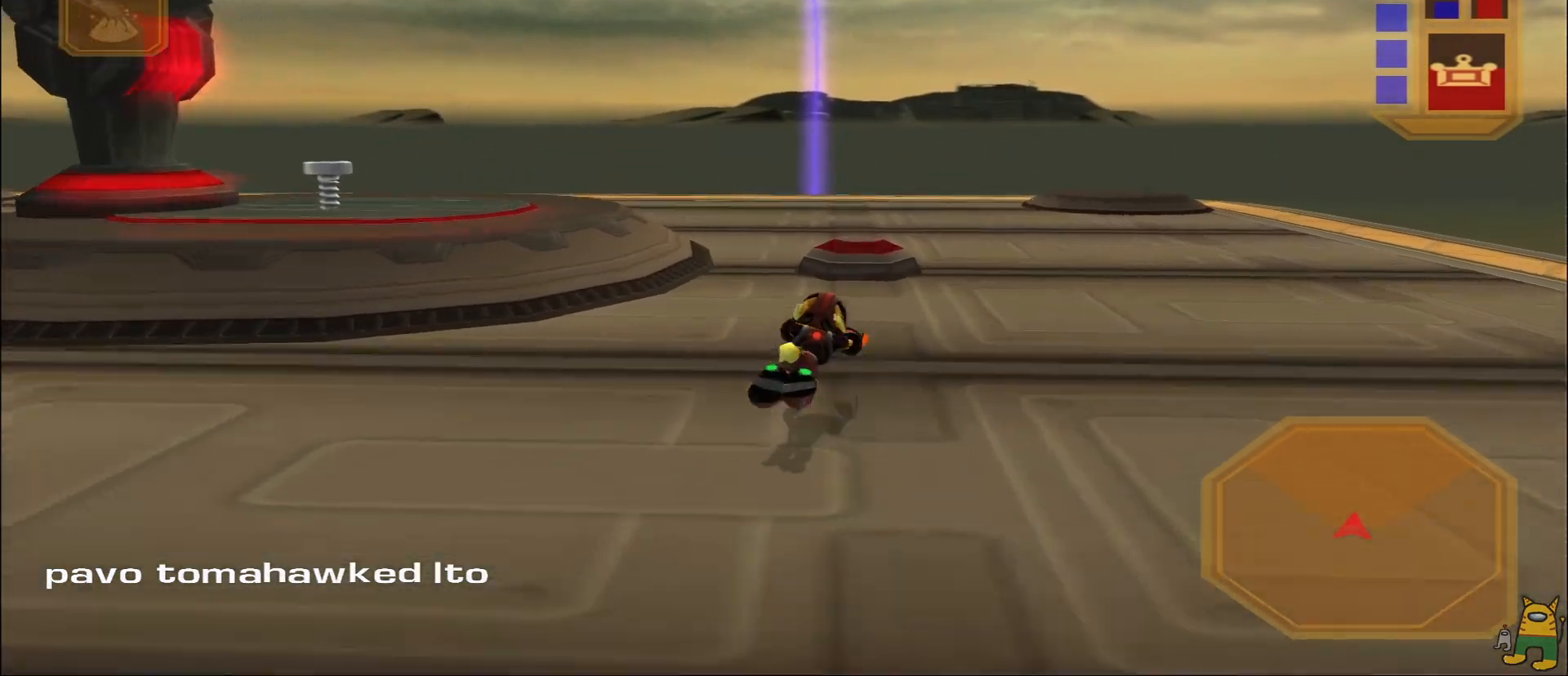
{"buttons": [], "left_stick": "up", "right_stick": "center", "events": [[17, "R1", "down"], [133, "R1", "up"], [167, "L2", "up"], [383, "left_stick", "up"], [433, "R2", "down"], [483, "R2", "up"]]}
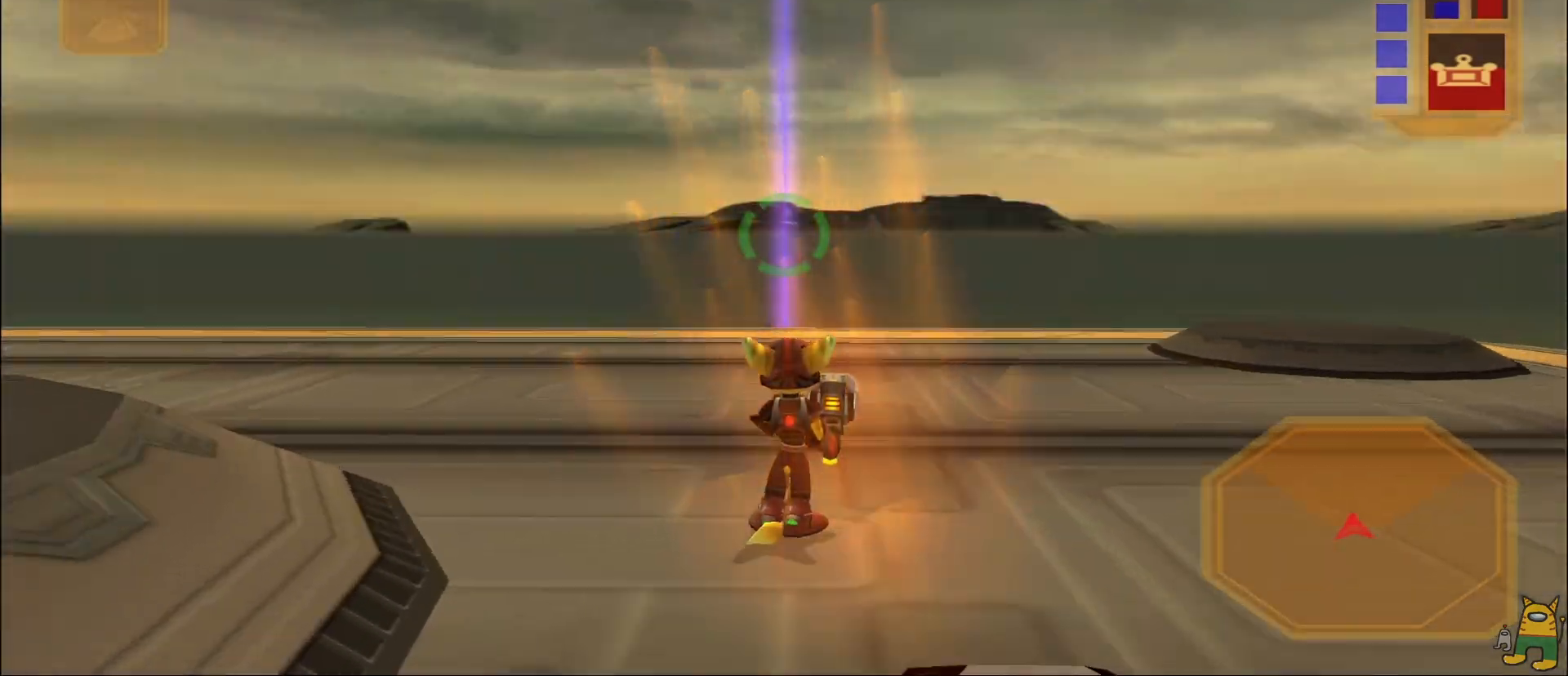
{"buttons": [], "left_stick": "up-left", "right_stick": "center", "events": [[50, "R2", "down"], [117, "R2", "up"], [183, "R2", "down"], [250, "R2", "up"], [317, "R2", "down"], [333, "left_stick", "up-left"], [417, "R2", "up"]]}
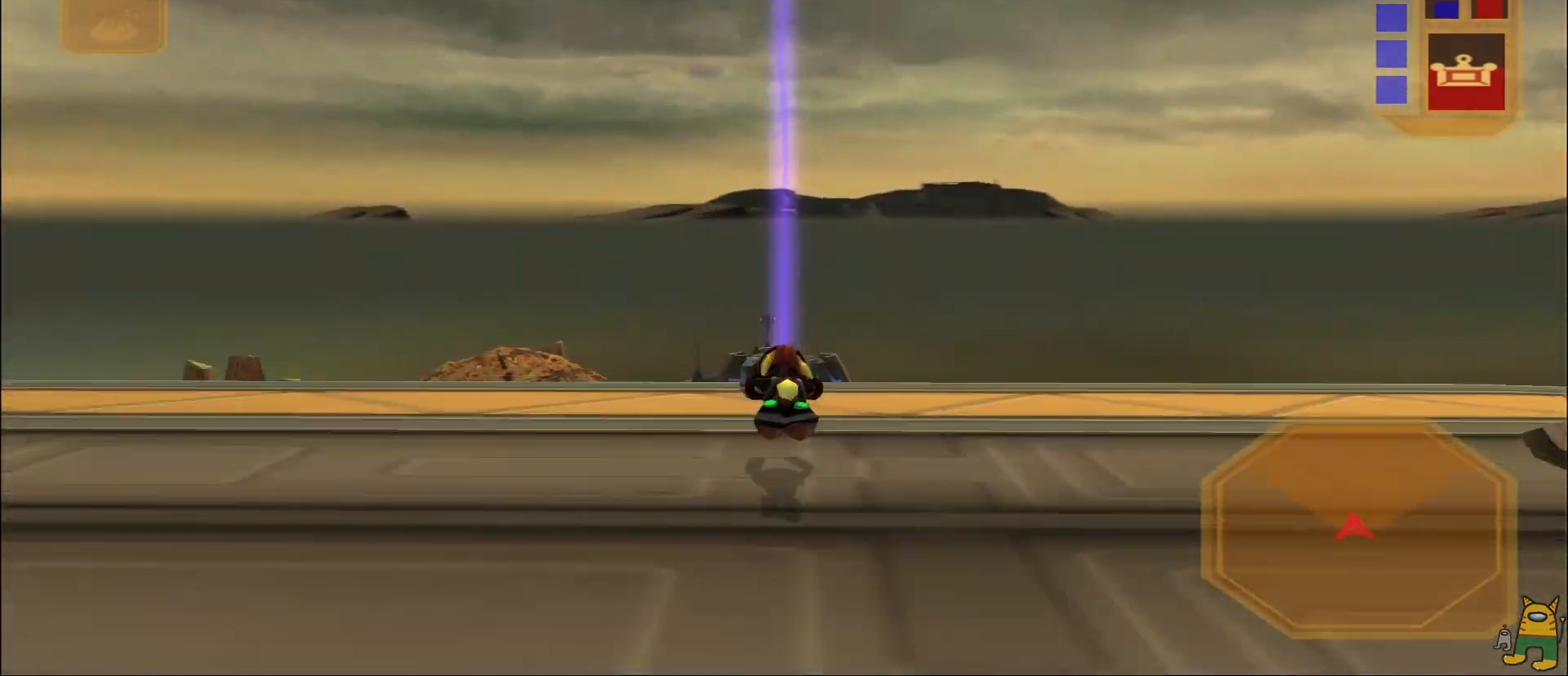
{"buttons": [], "left_stick": "center", "right_stick": "center", "events": [[233, "left_stick", "center"]]}
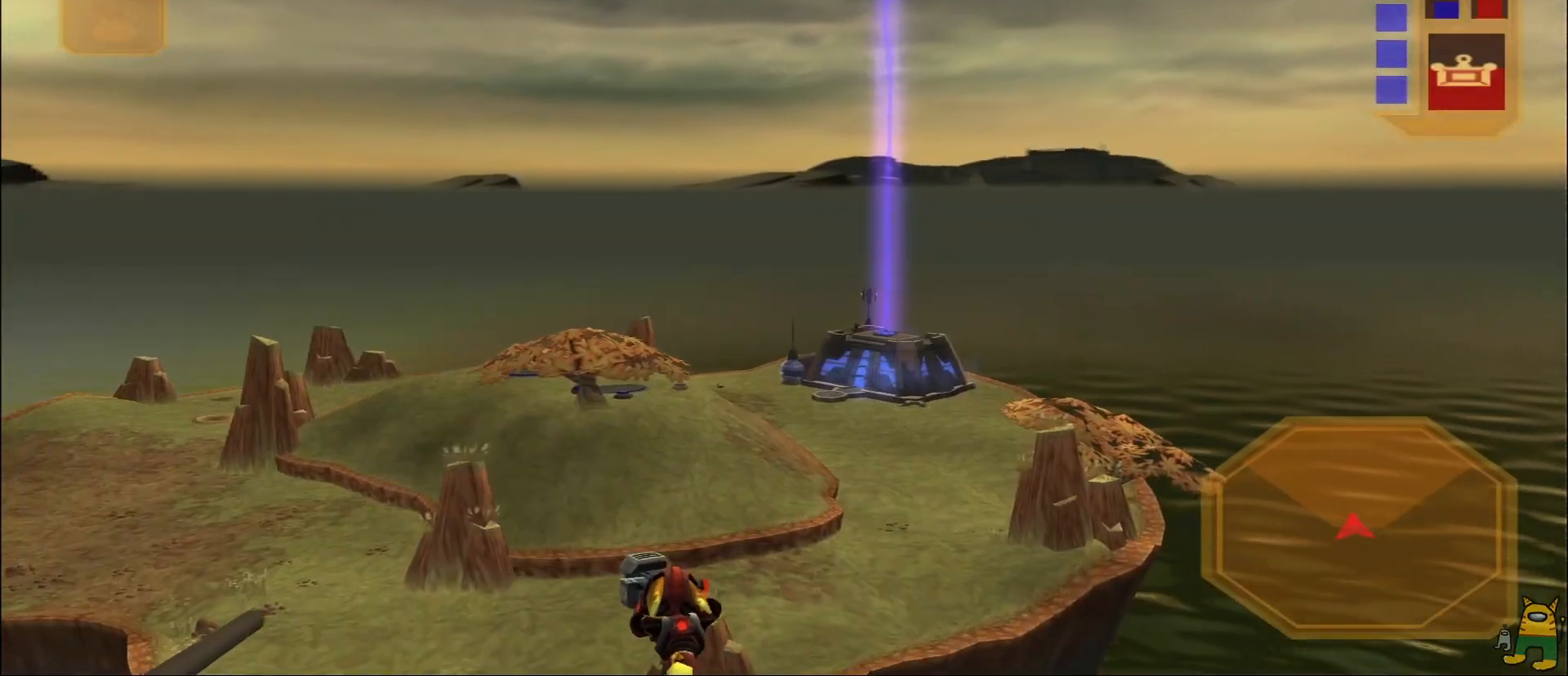
{"buttons": [], "left_stick": "center", "right_stick": "down", "events": [[483, "right_stick", "down"]]}
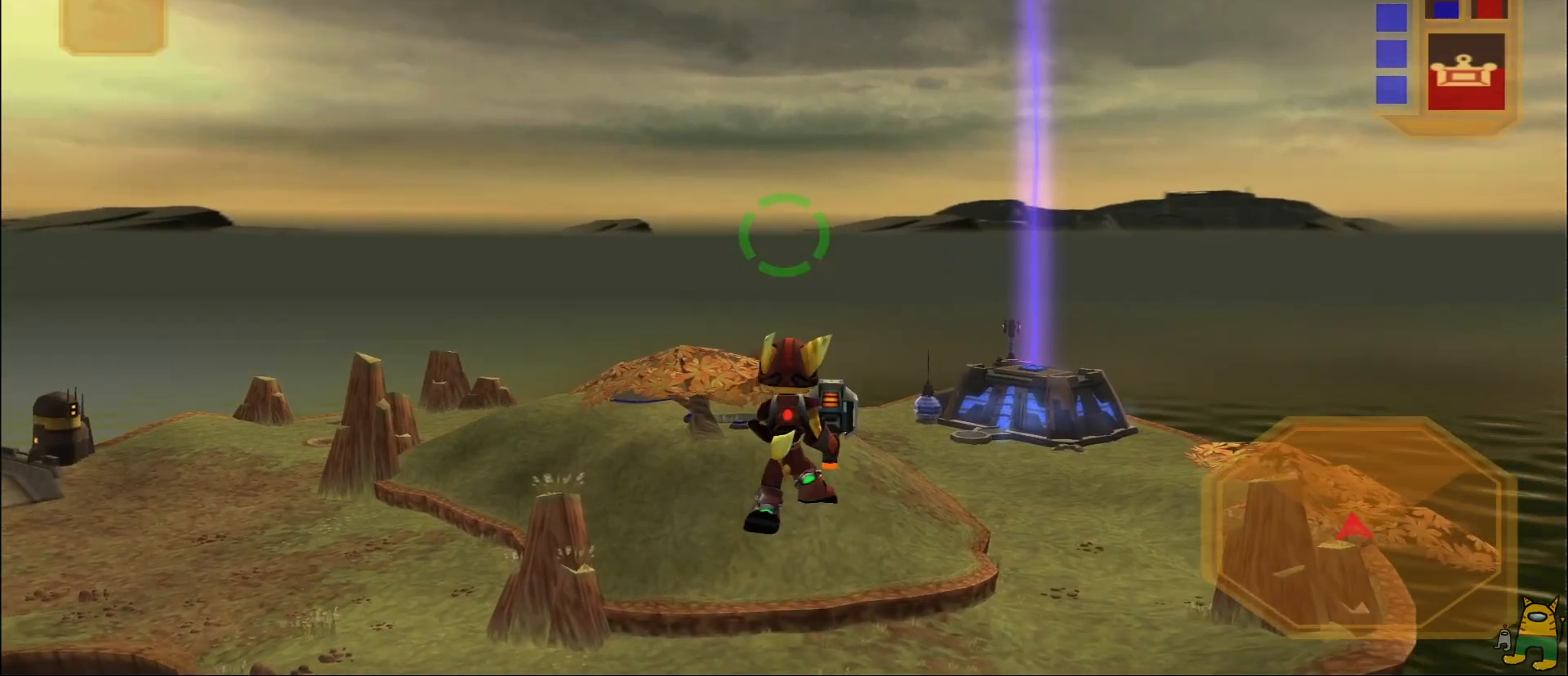
{"buttons": [], "left_stick": "center", "right_stick": "center", "events": [[200, "right_stick", "down-left"], [317, "right_stick", "center"]]}
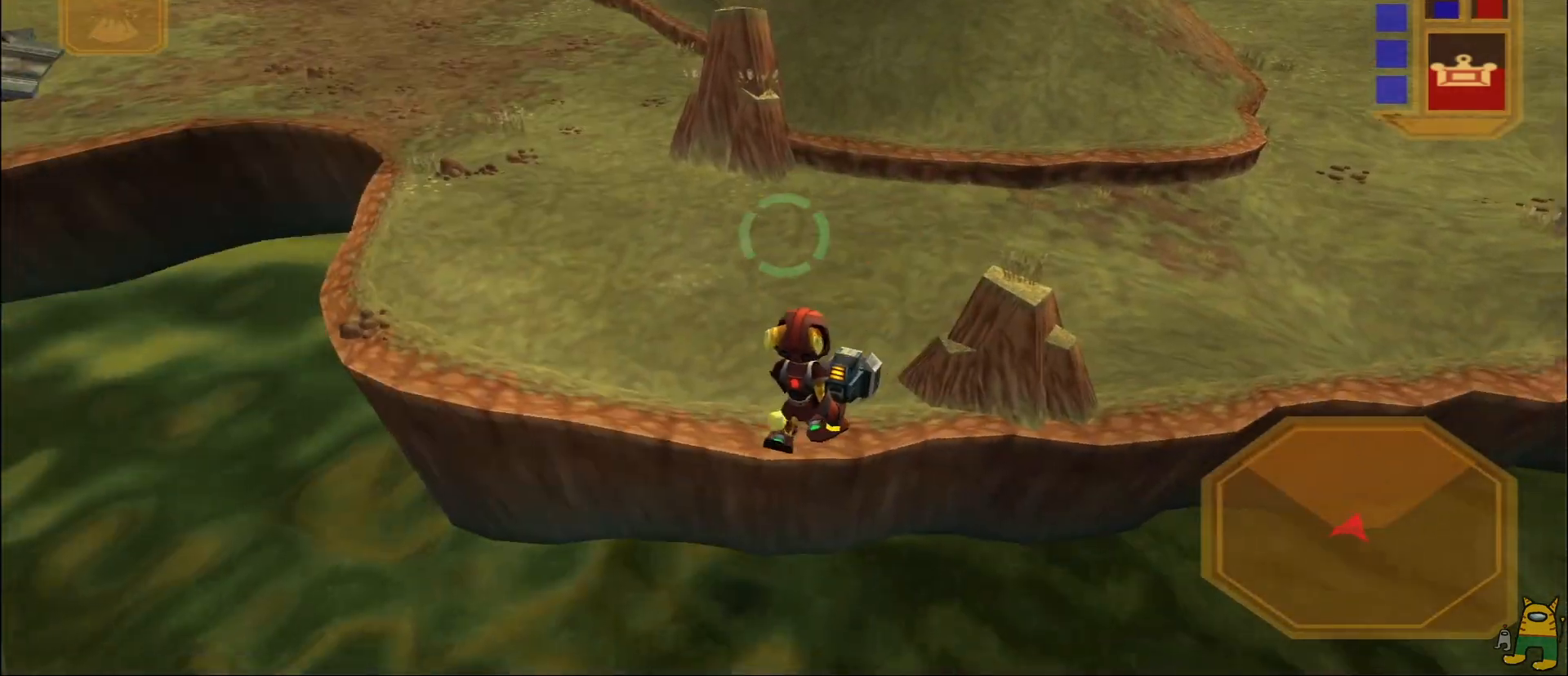
{"buttons": [], "left_stick": "center", "right_stick": "center", "events": [[50, "right_stick", "left"], [167, "right_stick", "center"]]}
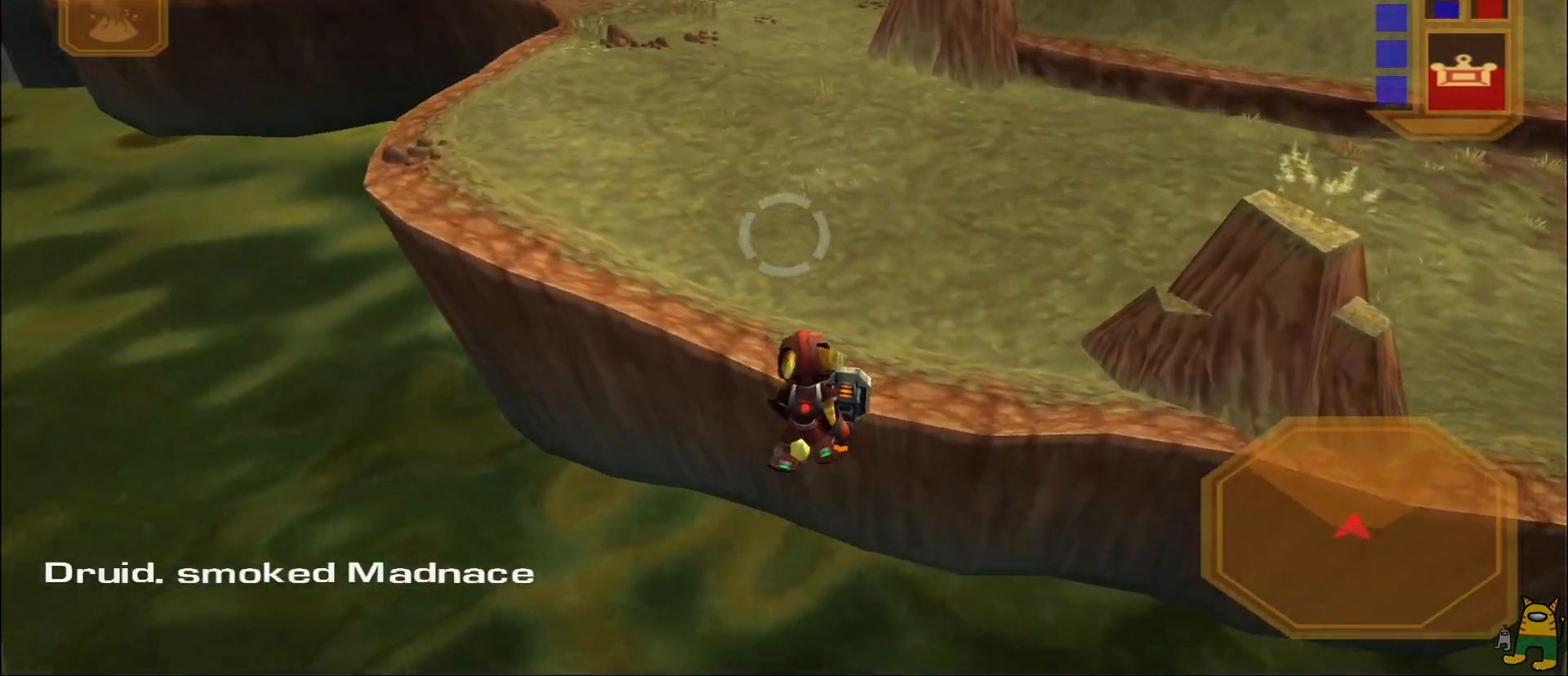
{"buttons": [], "left_stick": "center", "right_stick": "center", "events": [[33, "SQUARE", "down"], [200, "SQUARE", "up"]]}
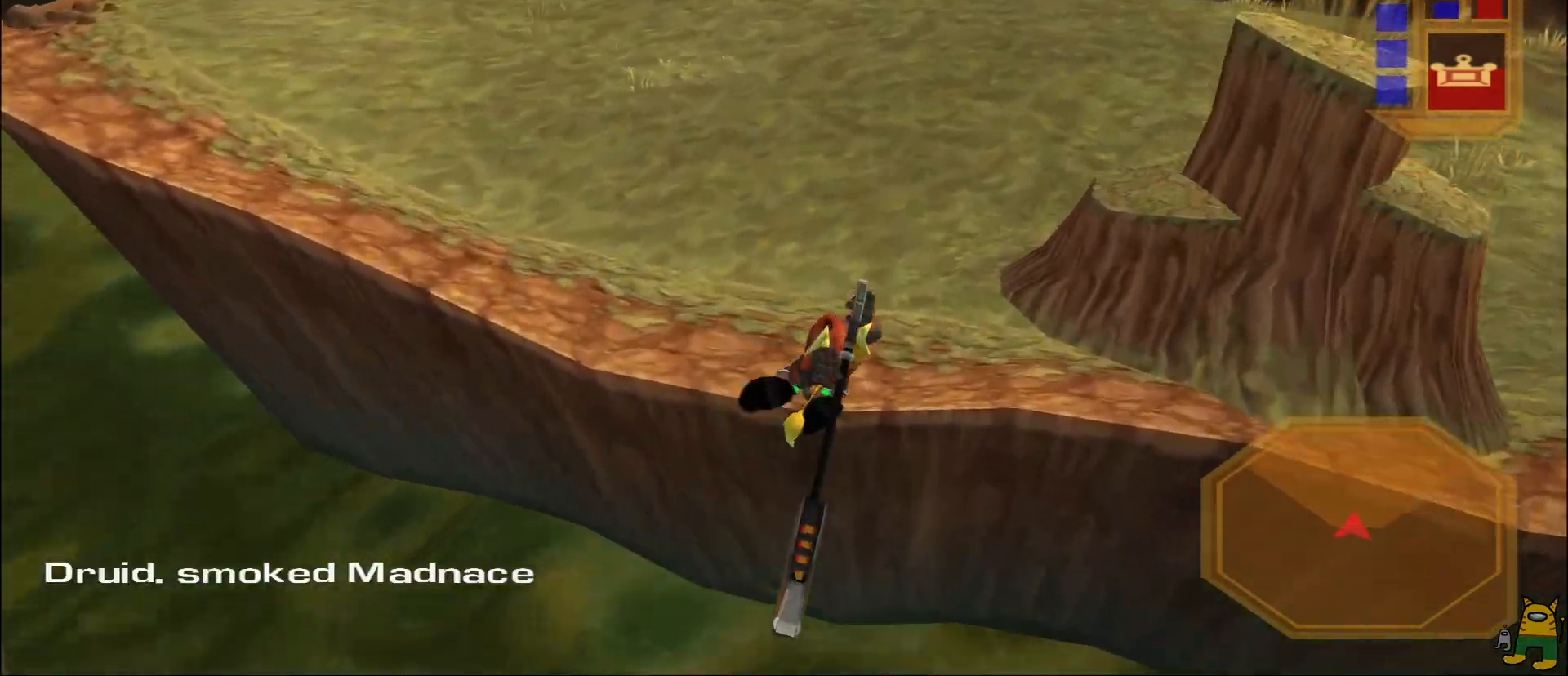
{"buttons": ["R1"], "left_stick": "right", "right_stick": "center", "events": [[233, "CROSS", "down"], [233, "left_stick", "right"], [367, "R2", "down"], [417, "CROSS", "up"], [450, "R1", "down"], [450, "R2", "up"]]}
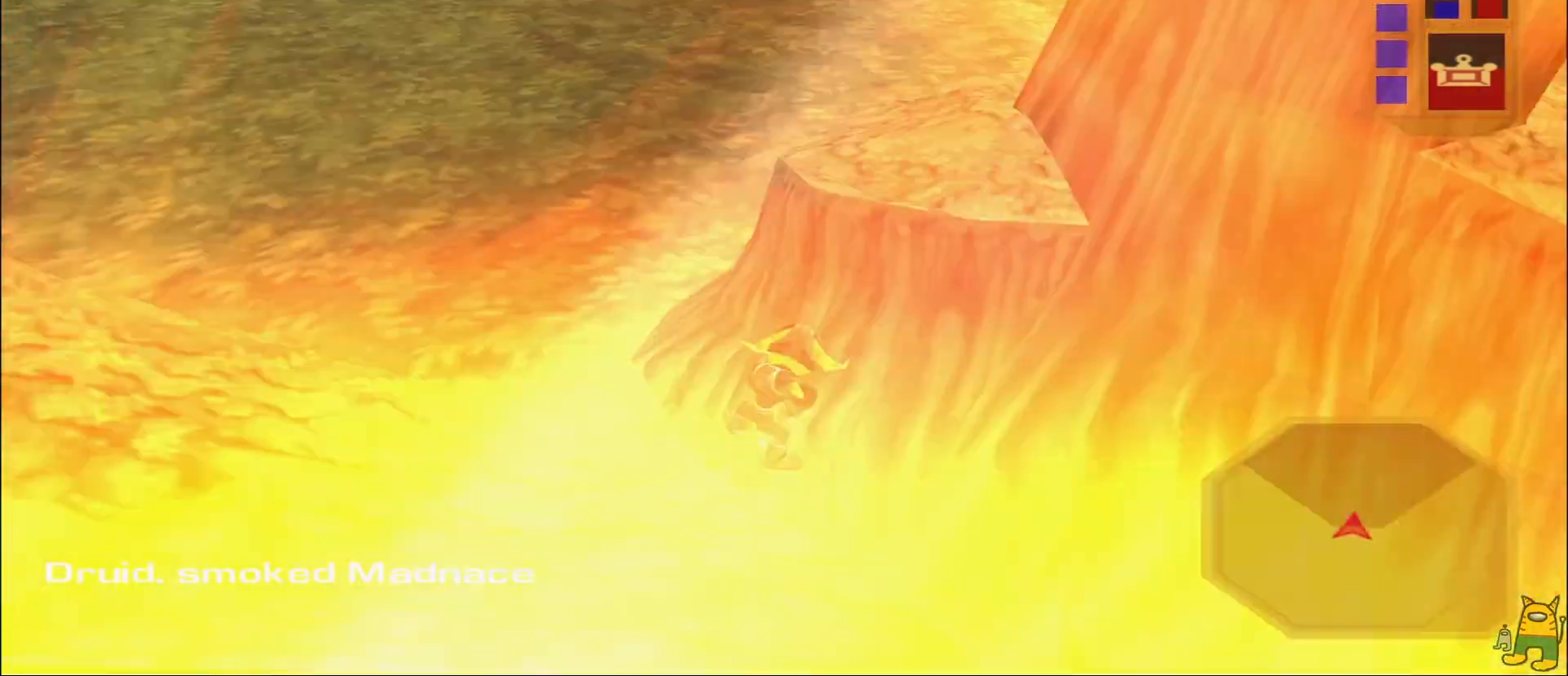
{"buttons": [], "left_stick": "up", "right_stick": "center", "events": [[67, "right_stick", "right"], [100, "R1", "up"], [167, "left_stick", "up"], [333, "right_stick", "up"], [450, "right_stick", "center"]]}
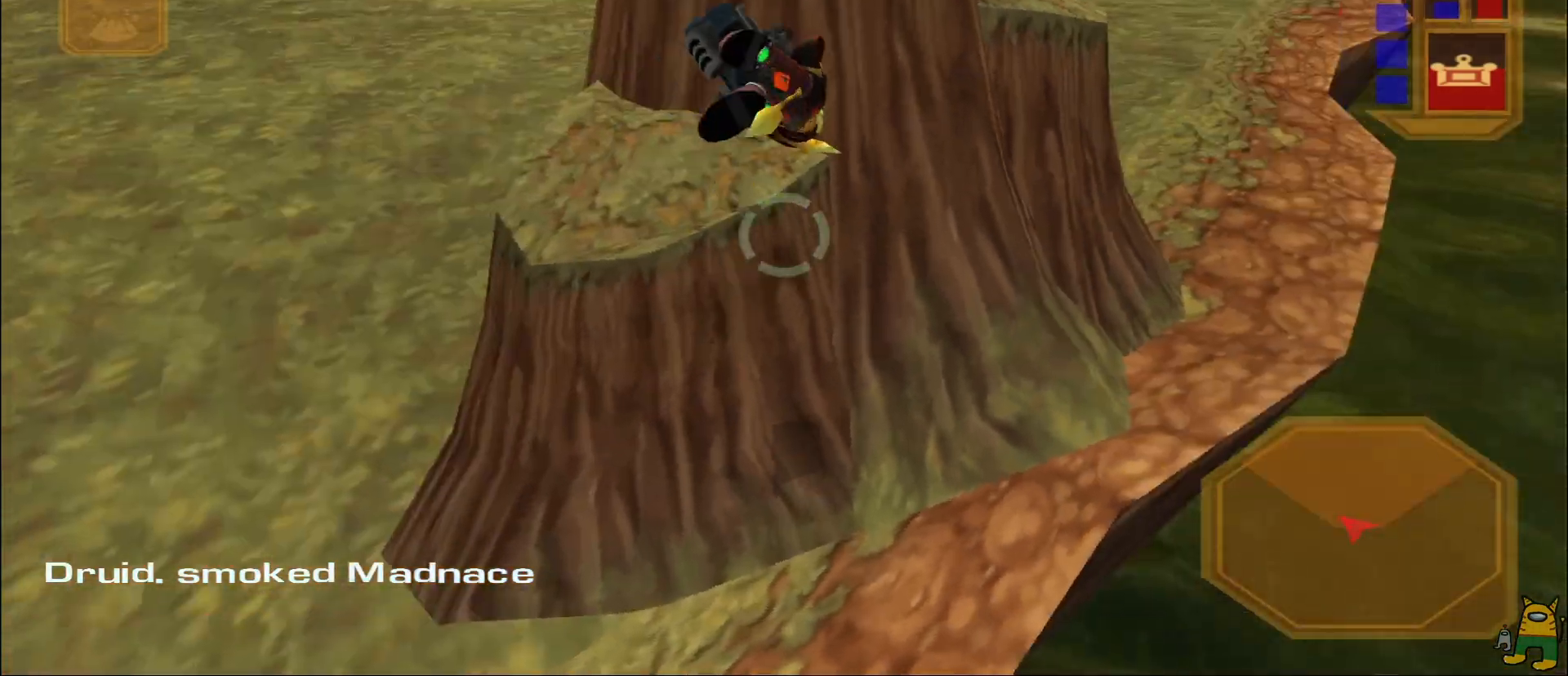
{"buttons": [], "left_stick": "center", "right_stick": "center", "events": [[50, "left_stick", "up-left"], [167, "left_stick", "left"], [417, "left_stick", "center"]]}
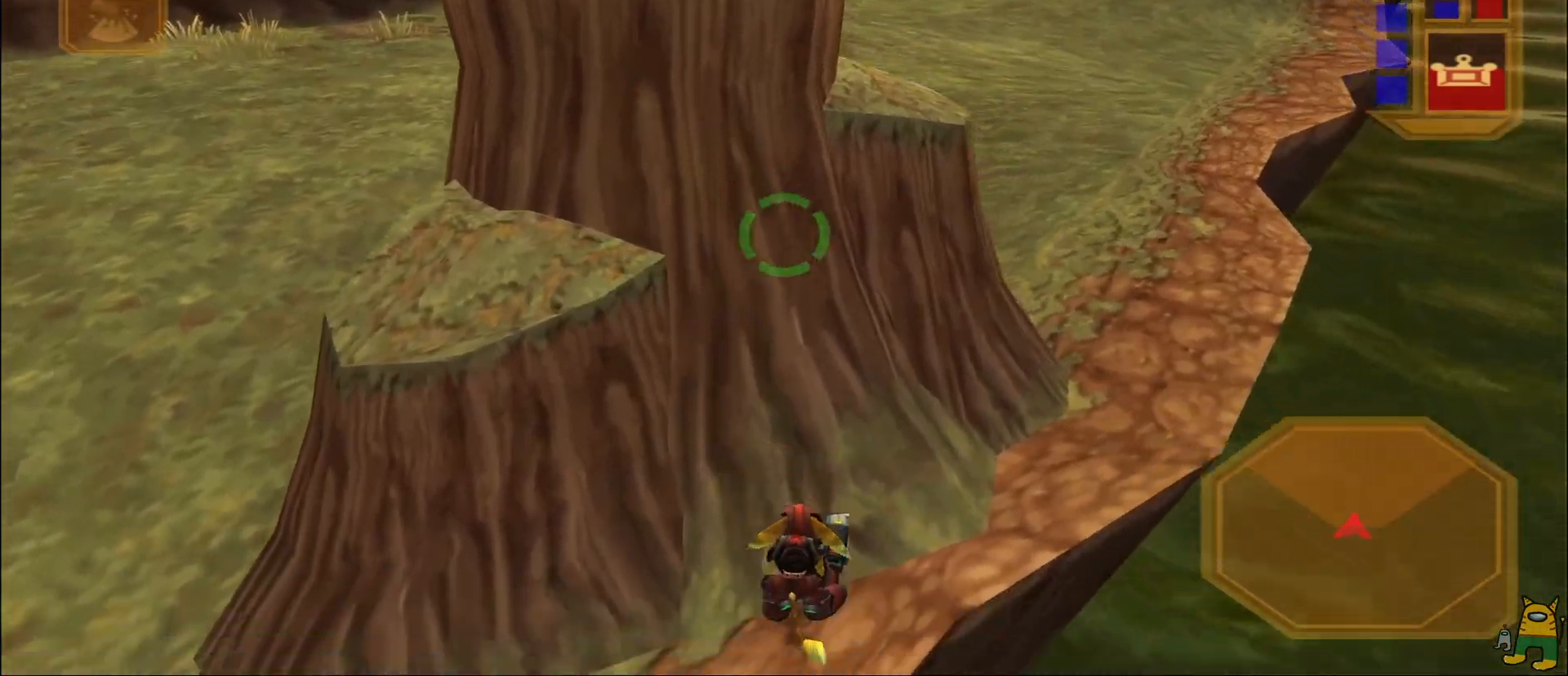
{"buttons": ["CROSS"], "left_stick": "up-left", "right_stick": "center", "events": [[17, "CROSS", "down"], [183, "CROSS", "up"], [217, "left_stick", "left"], [367, "CROSS", "down"], [500, "left_stick", "up-left"]]}
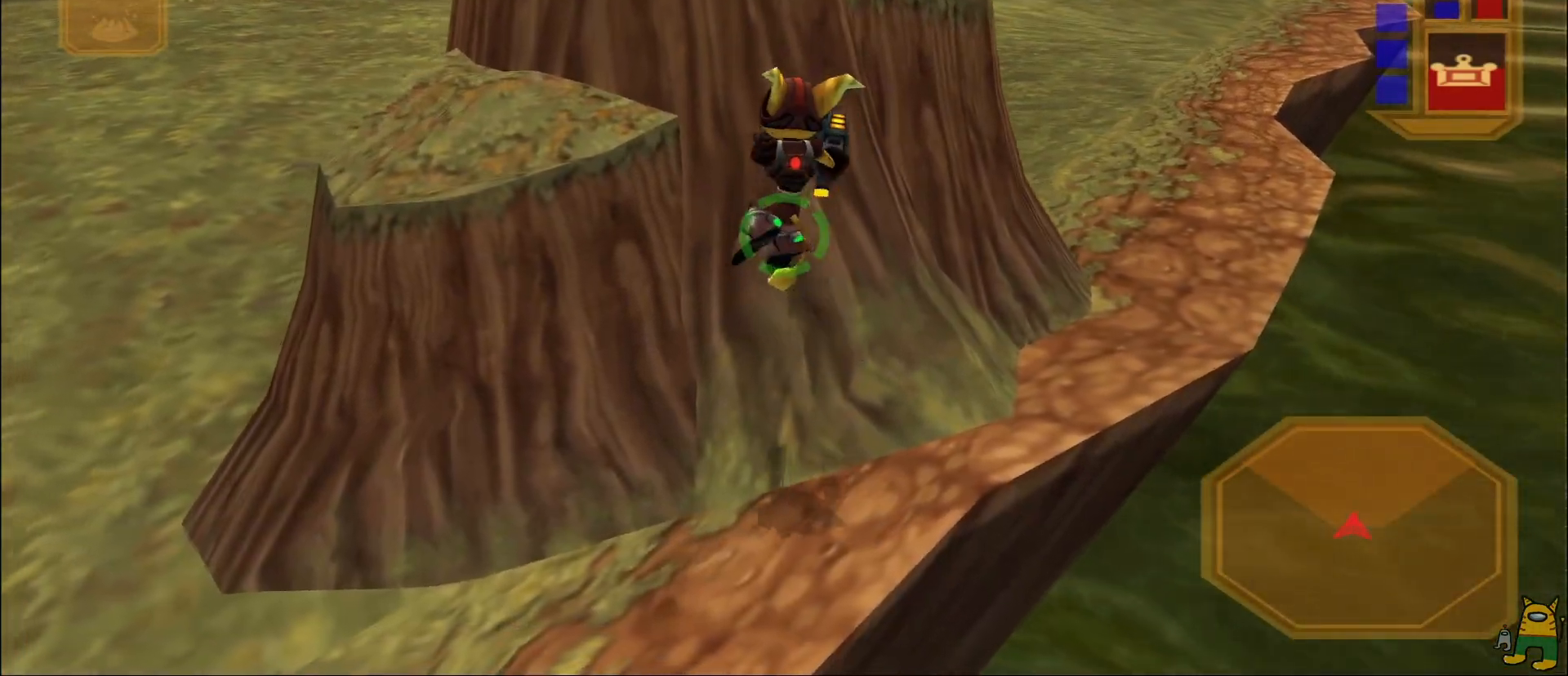
{"buttons": [], "left_stick": "center", "right_stick": "center", "events": [[150, "CROSS", "up"], [350, "left_stick", "center"]]}
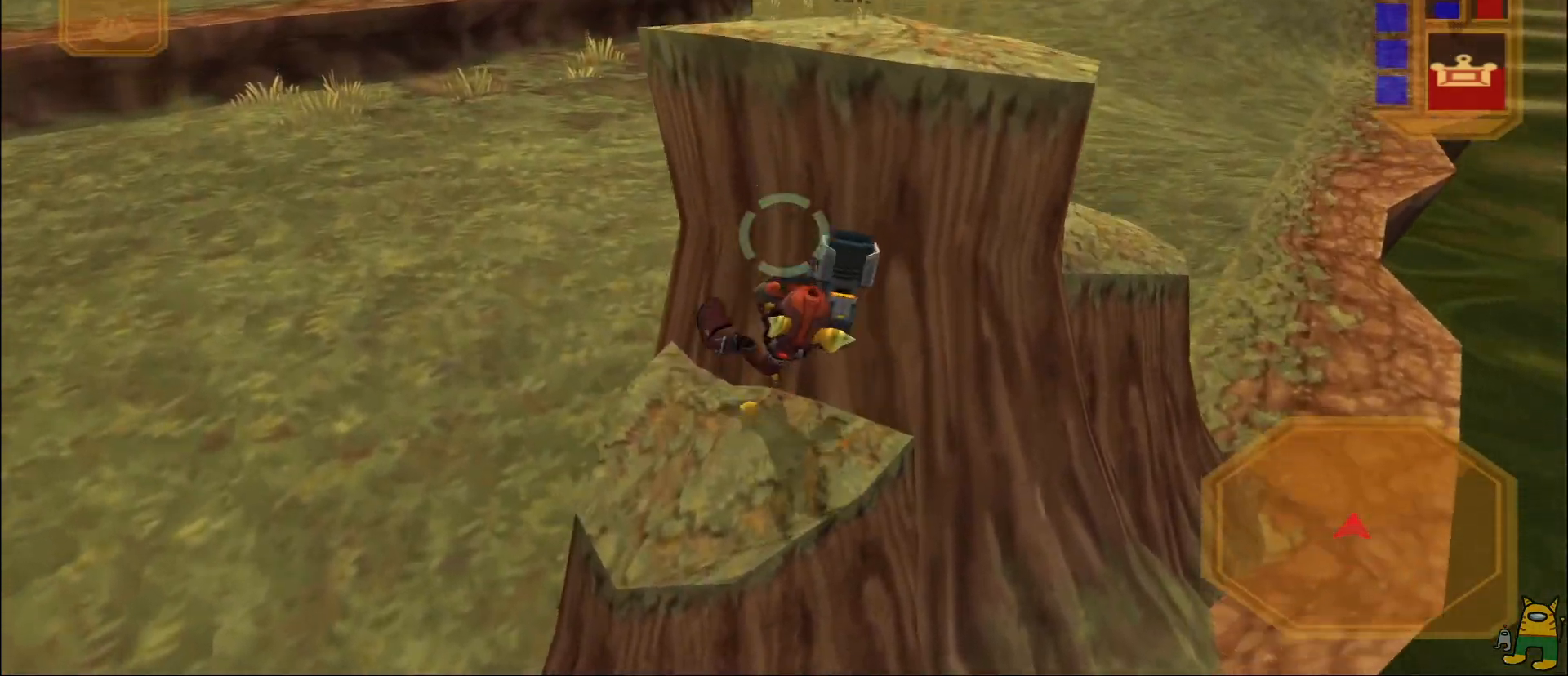
{"buttons": ["CROSS"], "left_stick": "up", "right_stick": "center", "events": [[17, "CROSS", "down"], [183, "left_stick", "right"], [217, "CROSS", "up"], [317, "CROSS", "down"], [333, "left_stick", "up"]]}
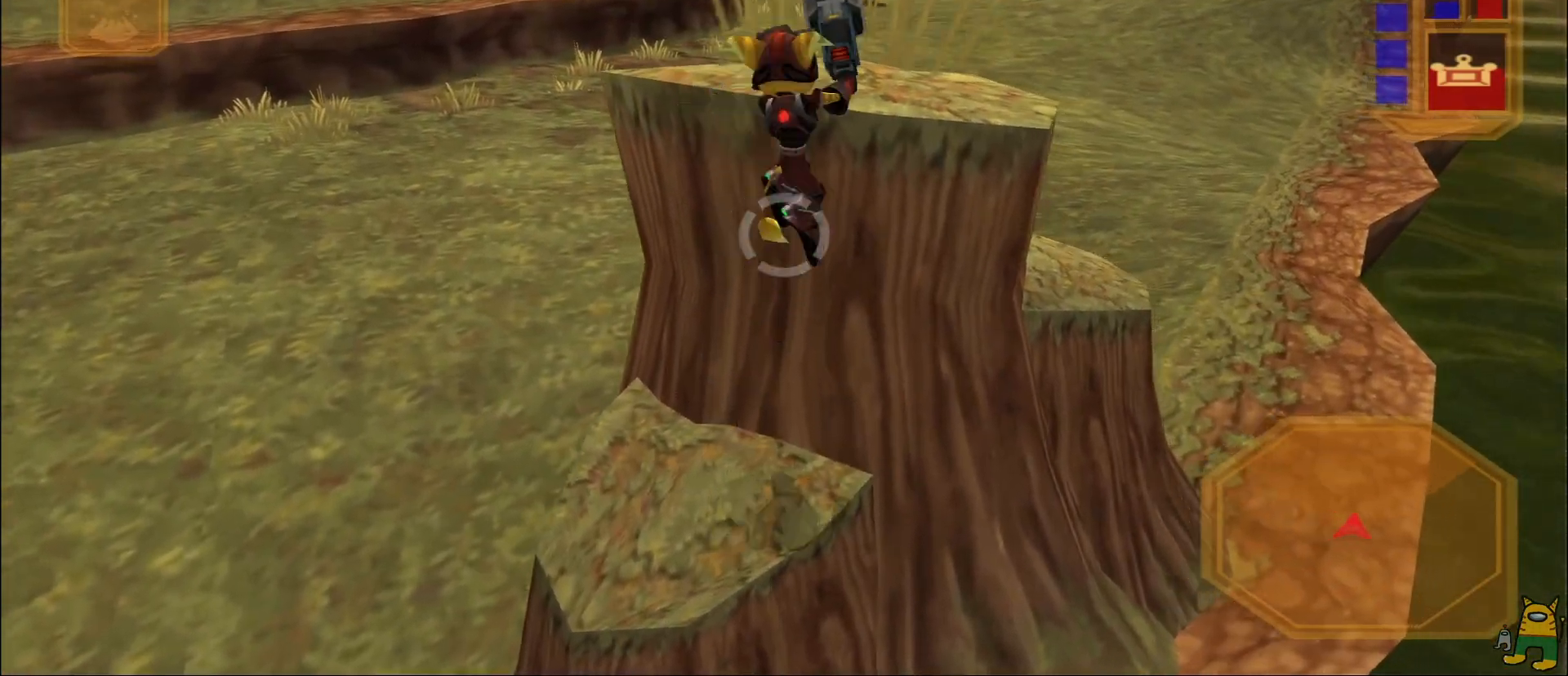
{"buttons": [], "left_stick": "down-left", "right_stick": "center"}
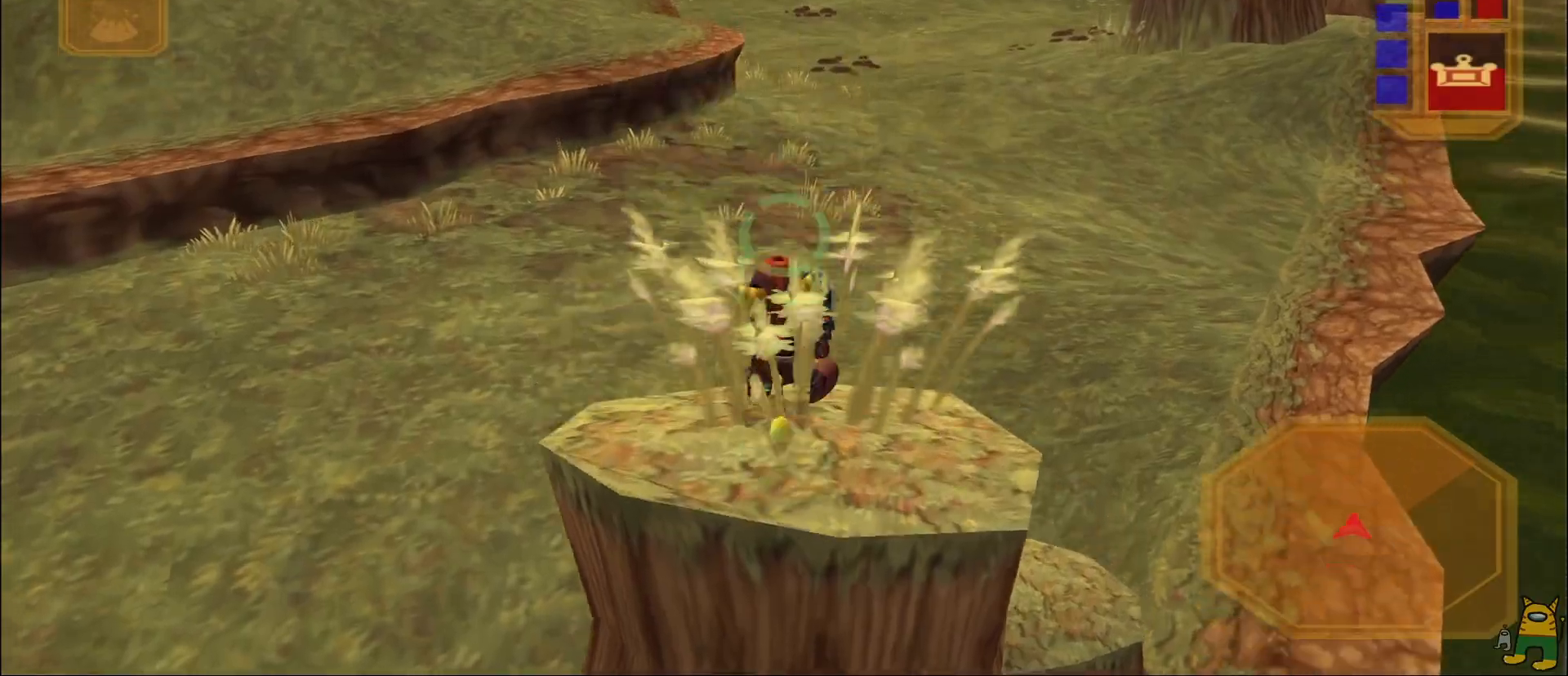
{"buttons": ["R1"], "left_stick": "left", "right_stick": "center", "events": [[17, "left_stick", "left"], [217, "R2", "down"], [300, "R2", "up"], [483, "R1", "down"]]}
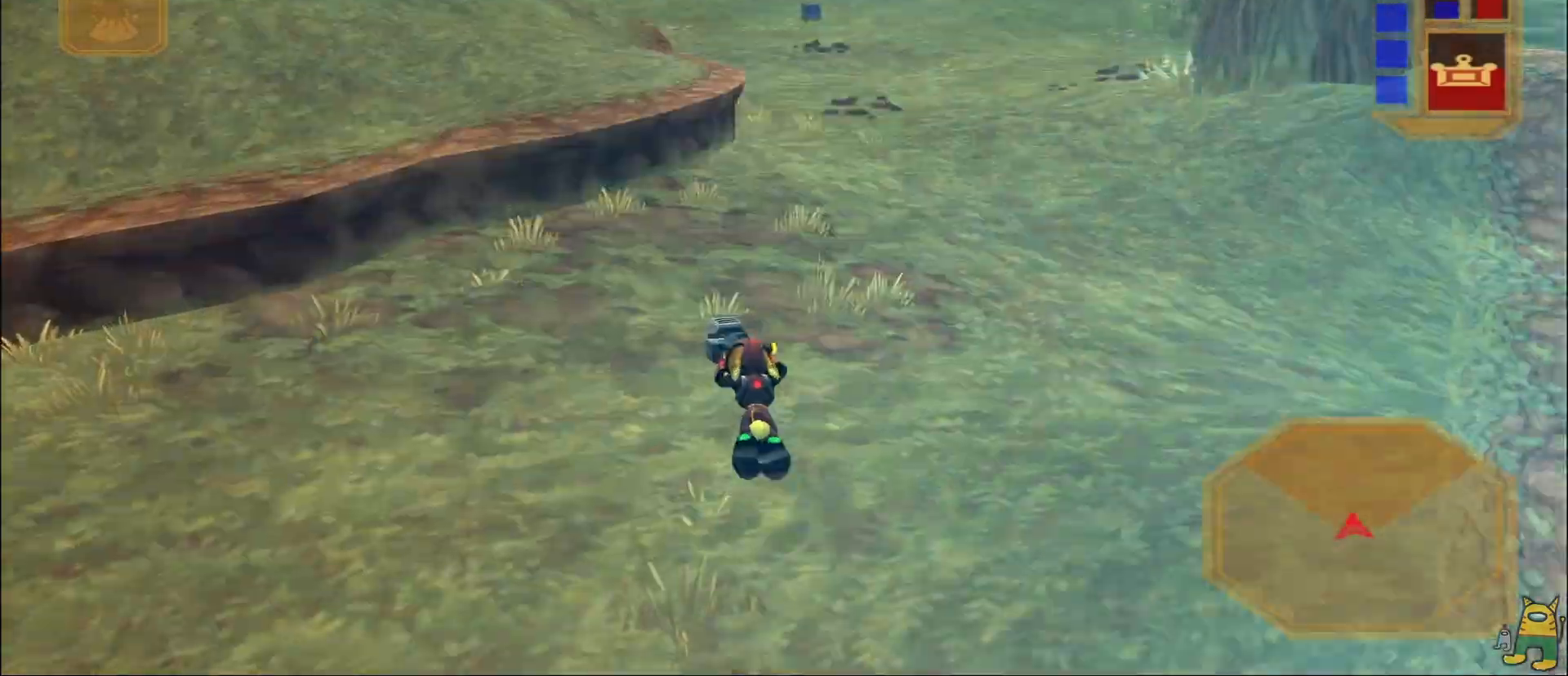
{"buttons": [], "left_stick": "center", "right_stick": "center", "events": [[150, "R1", "up"], [150, "left_stick", "center"]]}
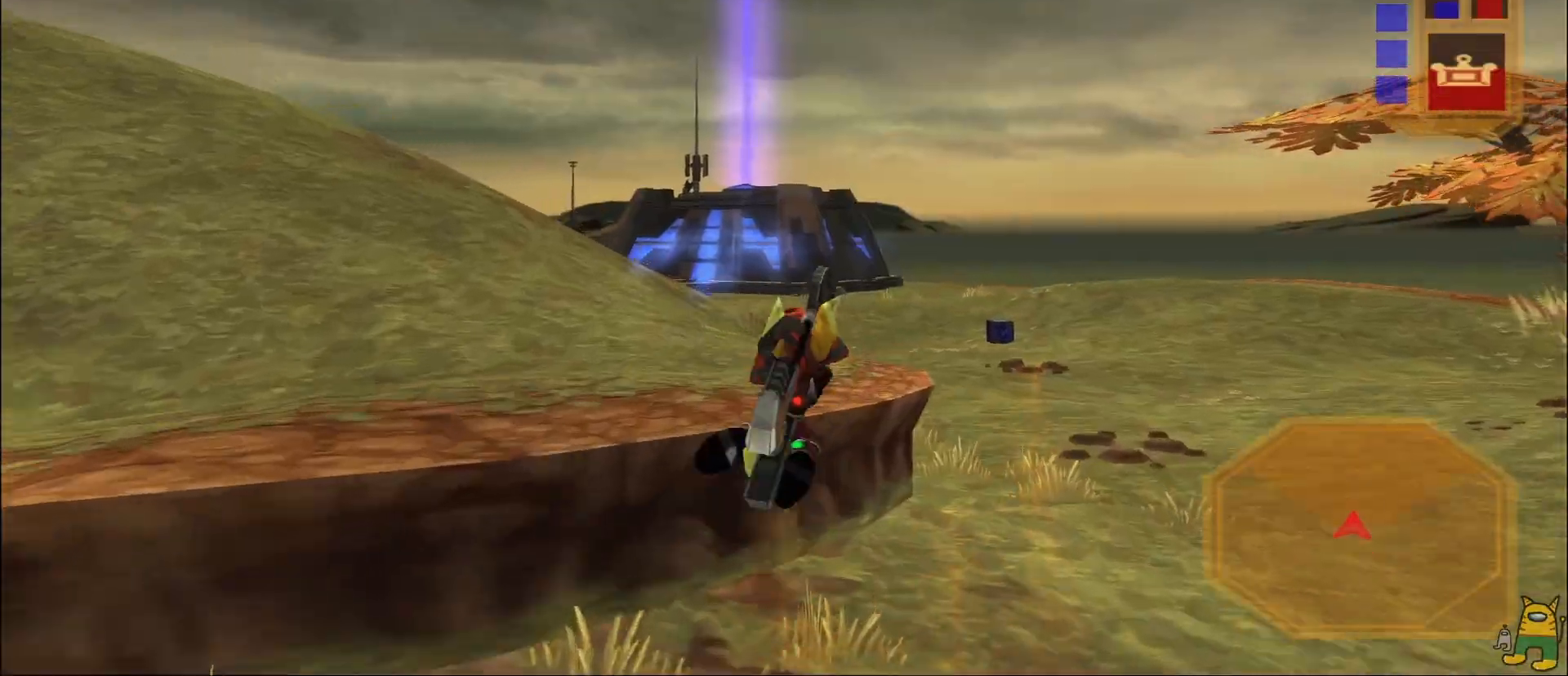
{"buttons": ["CIRCLE"], "left_stick": "left", "right_stick": "center", "events": [[33, "R2", "down"], [50, "CROSS", "down"], [50, "left_stick", "left"], [233, "CROSS", "up"], [233, "R2", "up"], [350, "CROSS", "down"], [433, "CROSS", "up"], [500, "CIRCLE", "down"]]}
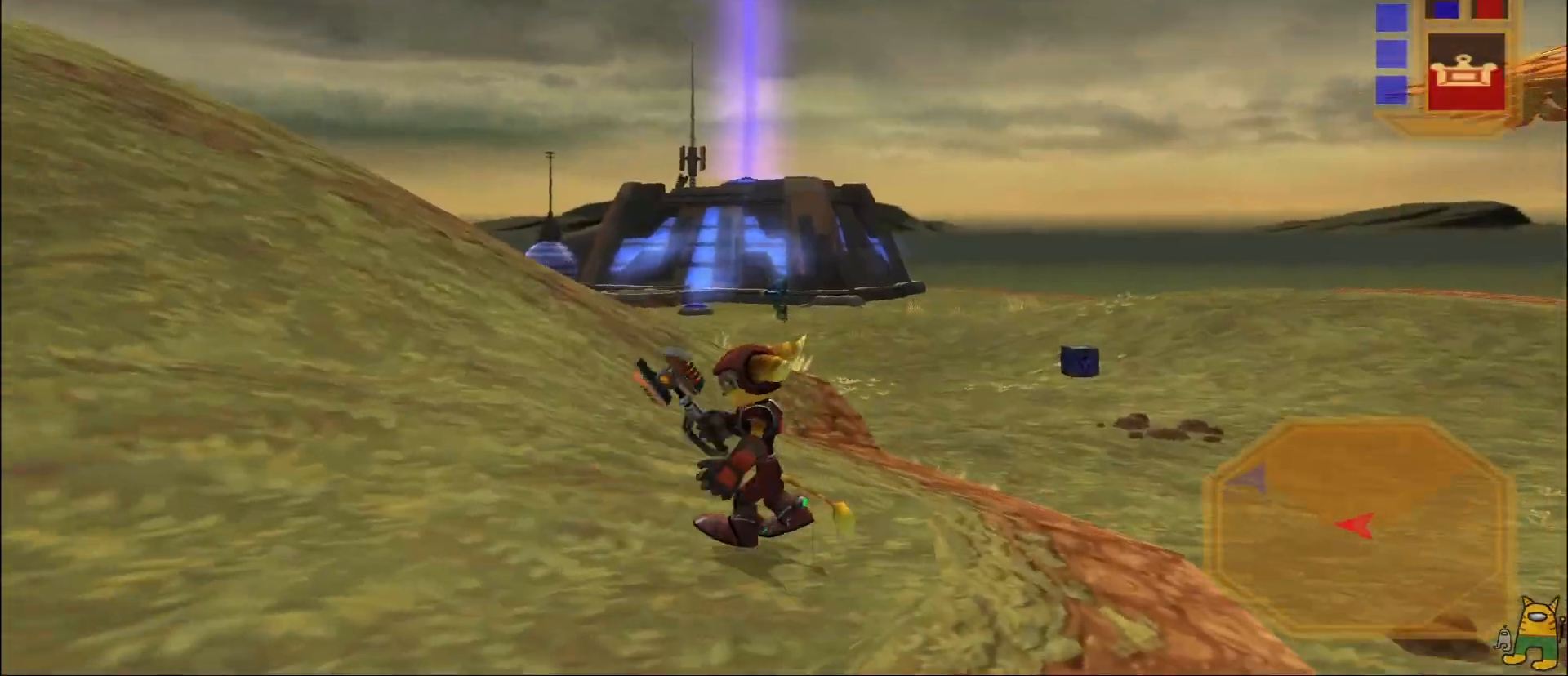
{"buttons": [], "left_stick": "left", "right_stick": "center", "events": [[117, "CIRCLE", "up"], [267, "right_stick", "left"], [467, "right_stick", "center"]]}
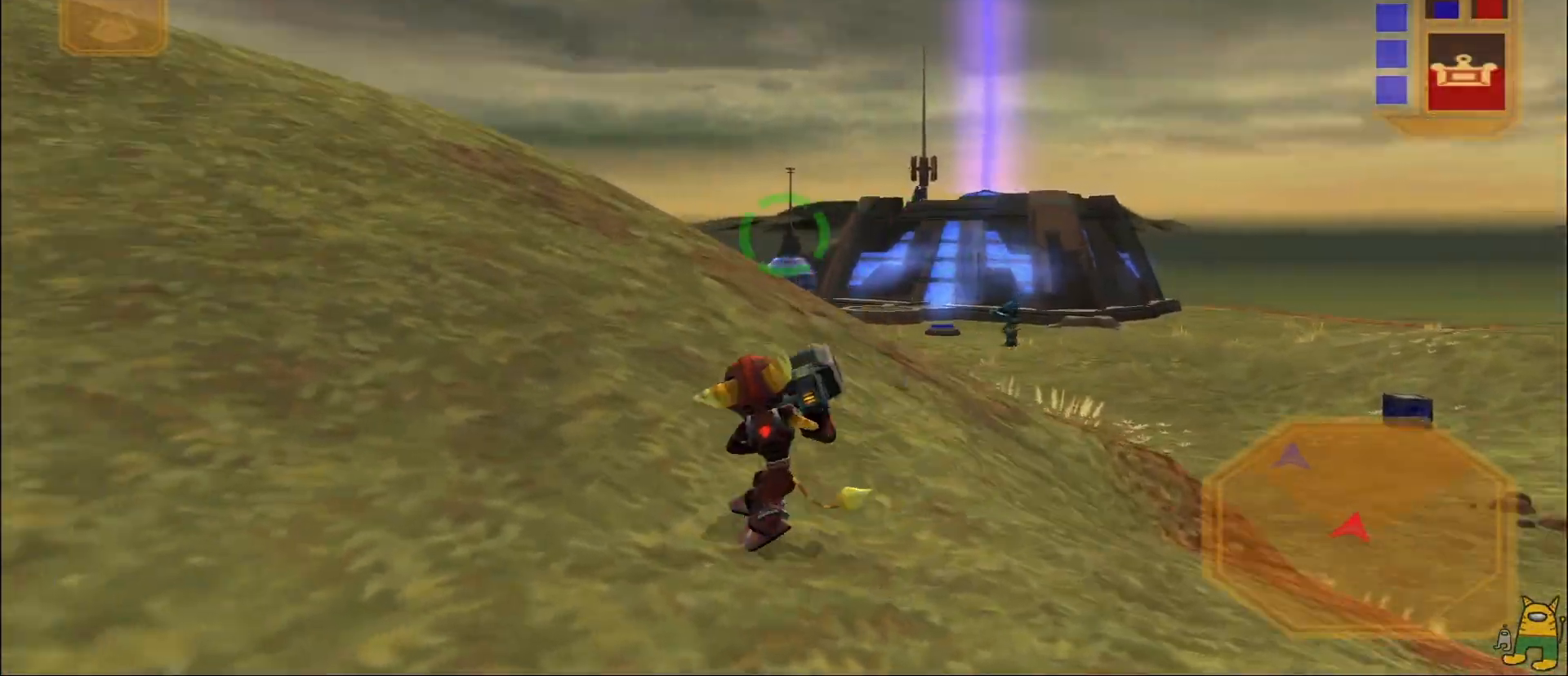
{"buttons": ["R2"], "left_stick": "up", "right_stick": "center", "events": [[83, "R2", "down"], [150, "left_stick", "up-left"], [267, "left_stick", "up"], [350, "R2", "up"], [400, "R2", "down"]]}
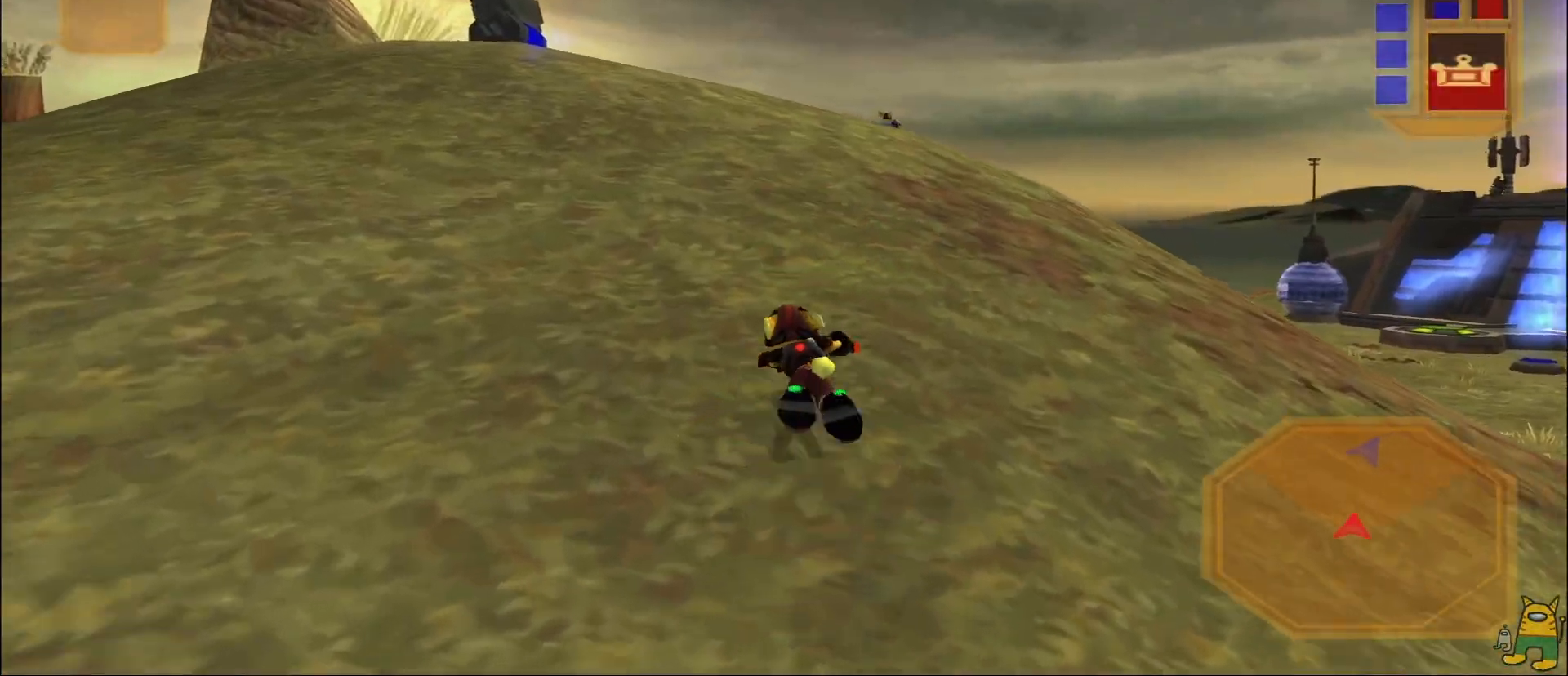
{"buttons": [], "left_stick": "up", "right_stick": "down", "events": [[100, "R2", "up"], [200, "L2", "down"], [233, "R1", "down"], [267, "L2", "up"], [383, "R1", "up"], [383, "right_stick", "down"]]}
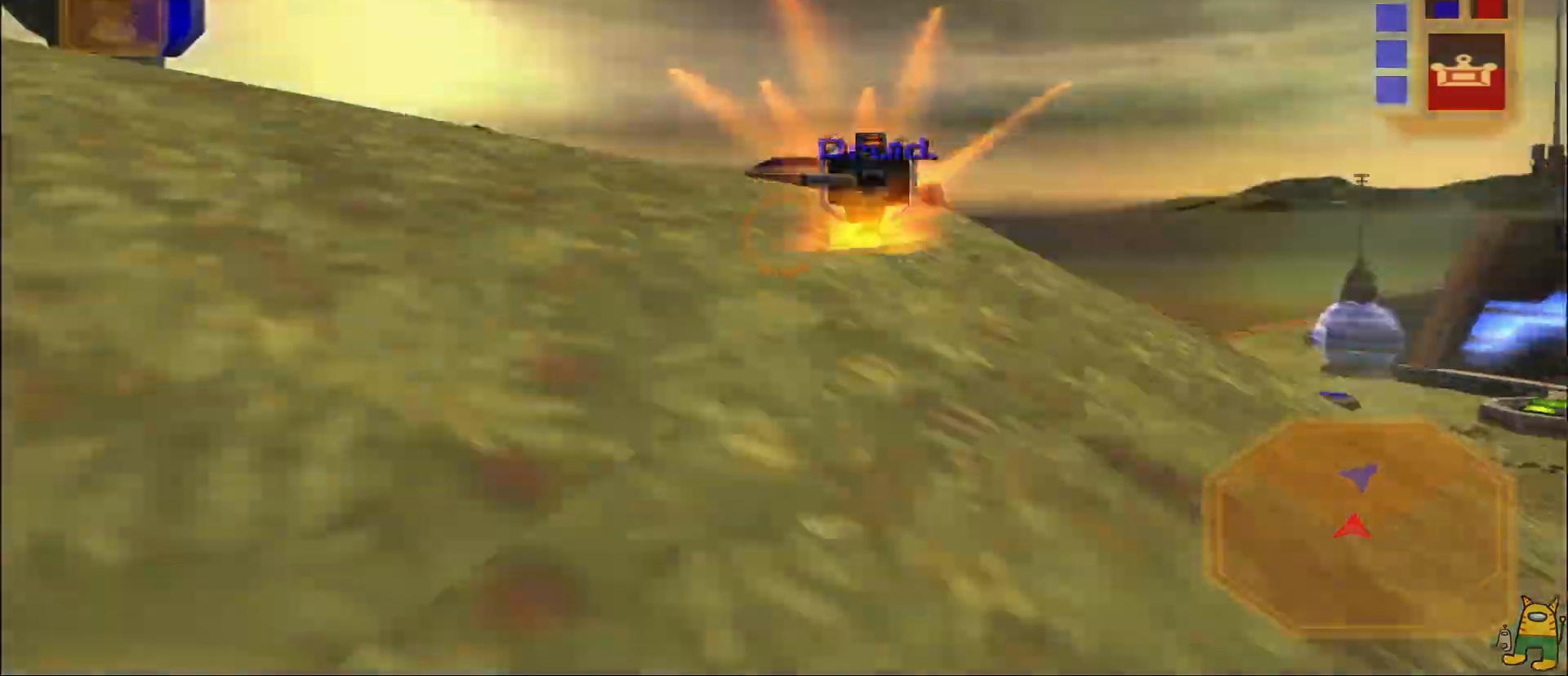
{"buttons": [], "left_stick": "right", "right_stick": "center", "events": [[50, "right_stick", "center"], [317, "left_stick", "up-right"], [500, "left_stick", "right"]]}
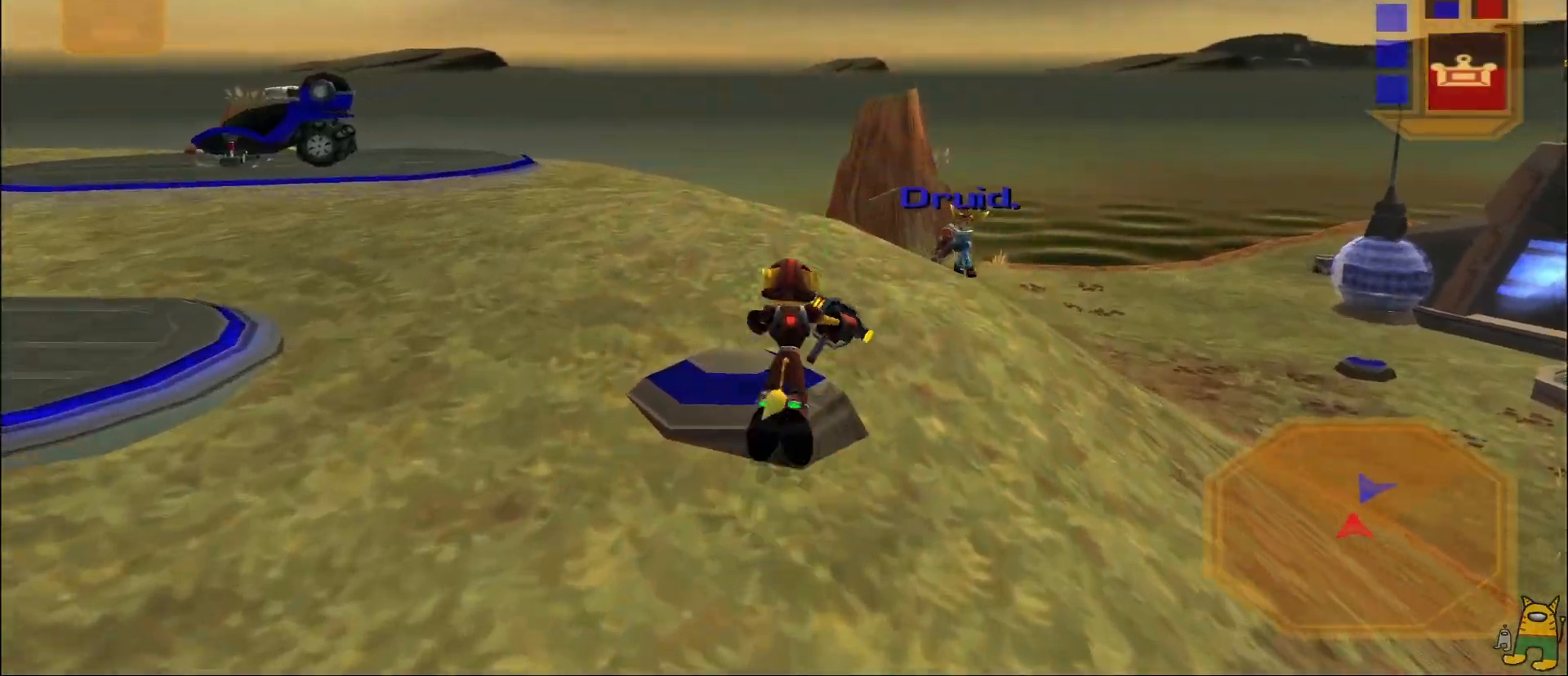
{"buttons": ["R1"], "left_stick": "right", "right_stick": "right", "events": [[400, "R1", "down"], [483, "right_stick", "right"]]}
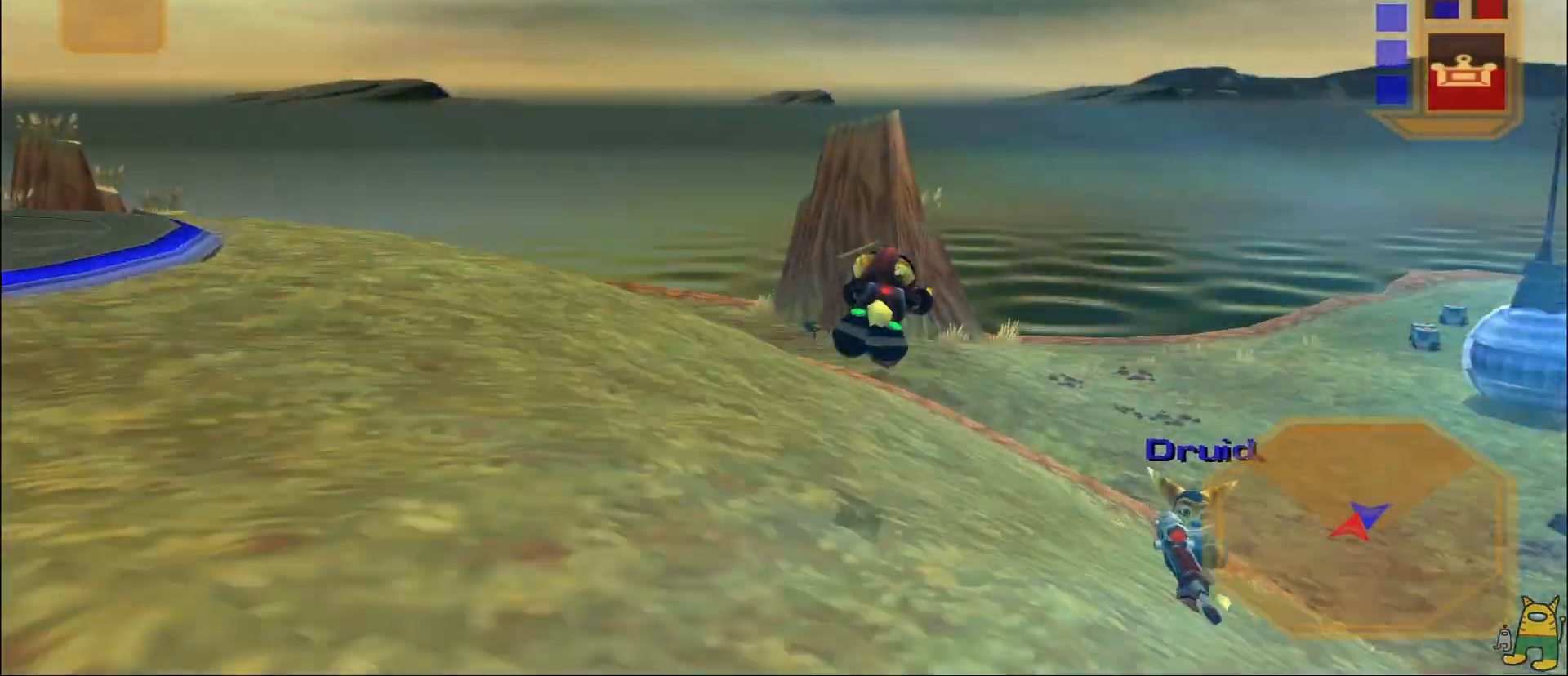
{"buttons": [], "left_stick": "center", "right_stick": "center", "events": [[33, "left_stick", "center"], [83, "R1", "up"], [317, "right_stick", "center"], [400, "CIRCLE", "down"], [417, "CIRCLE", "up"]]}